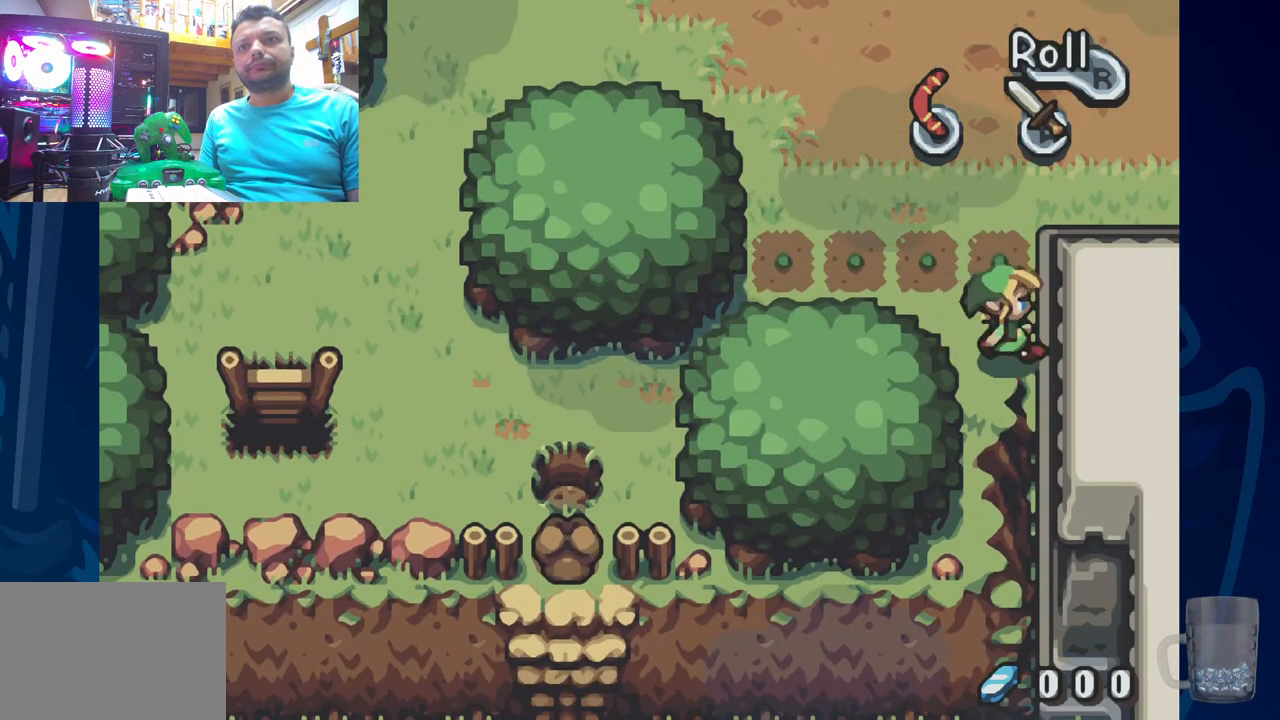
Gameplay with a controller (PlayStation layout); each line is a JSON object with the inputs held at the frame after it. "events" lists button and stick changes between this image and that frame as [ms after this image, input, new state], when the widget could be followed in between. Not read: DPAD_DOWN.
{"buttons": ["DPAD_UP", "DPAD_LEFT"], "left_stick": "center", "right_stick": "center", "events": [[433, "DPAD_LEFT", "down"], [433, "DPAD_UP", "down"]]}
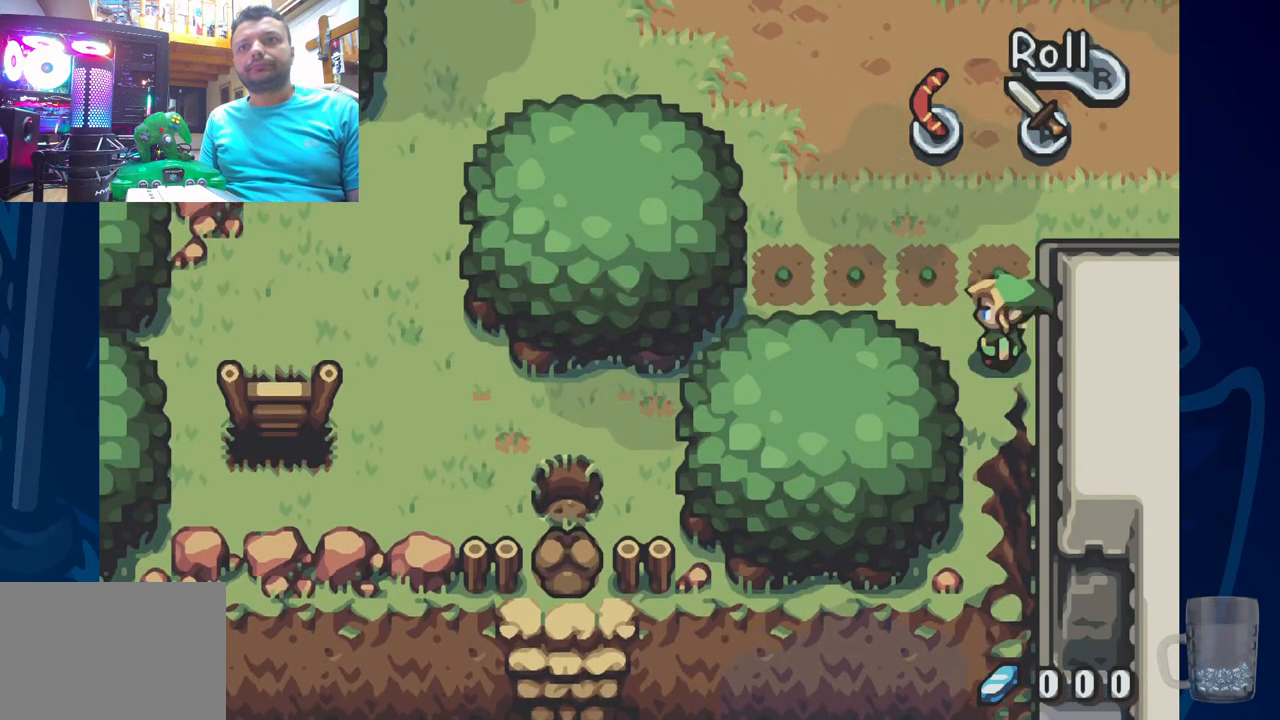
{"buttons": ["DPAD_LEFT"], "left_stick": "center", "right_stick": "center", "events": [[250, "DPAD_UP", "up"]]}
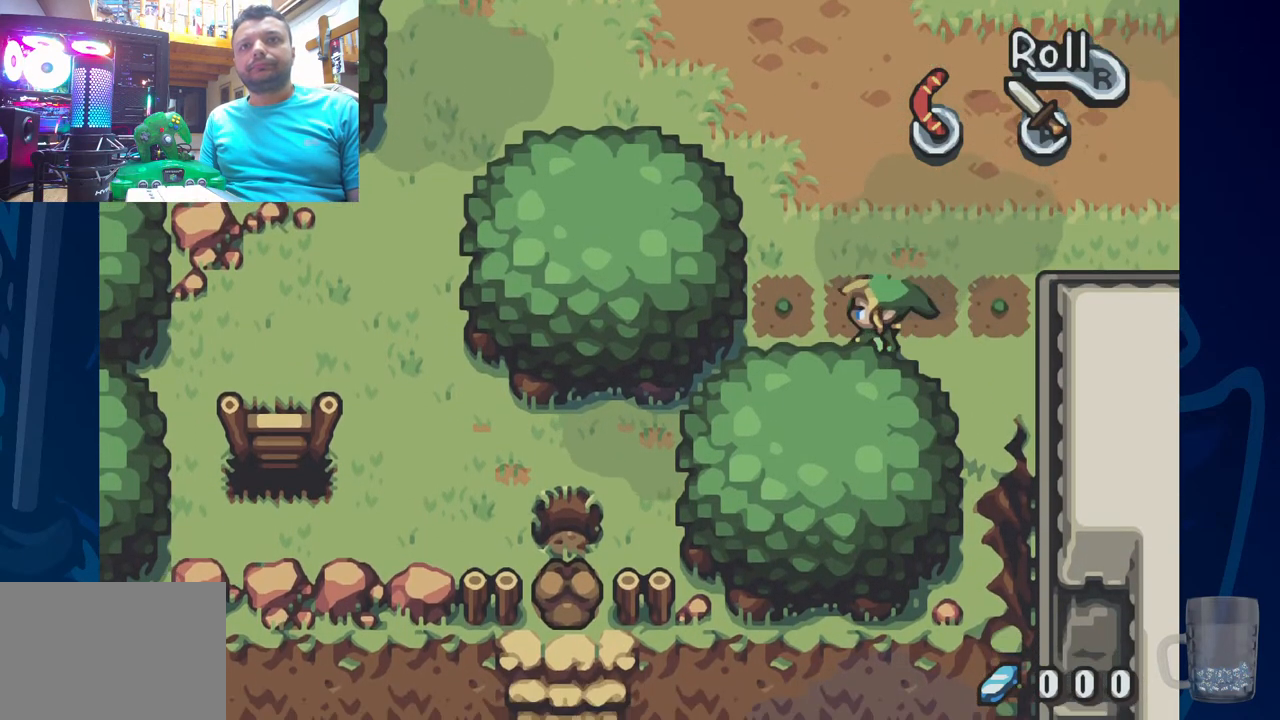
{"buttons": ["DPAD_LEFT"], "left_stick": "center", "right_stick": "center", "events": []}
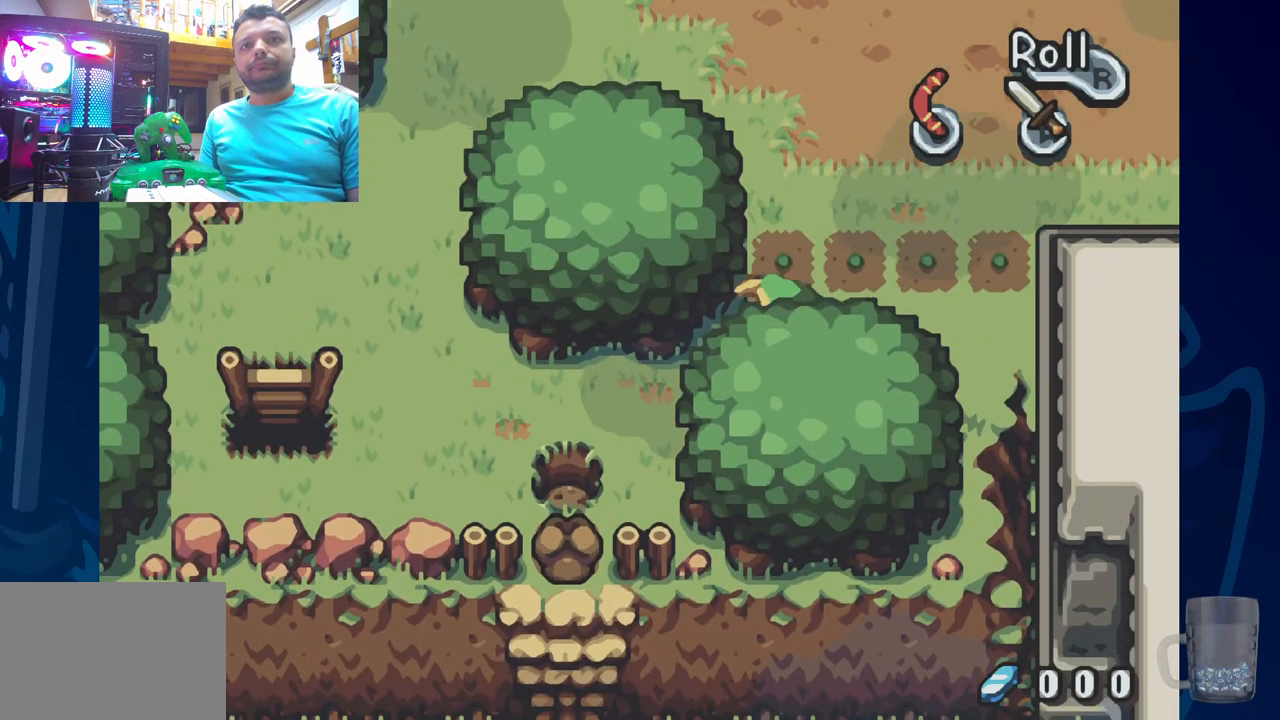
{"buttons": ["DPAD_UP"], "left_stick": "center", "right_stick": "center", "events": [[133, "DPAD_UP", "down"], [167, "DPAD_LEFT", "up"]]}
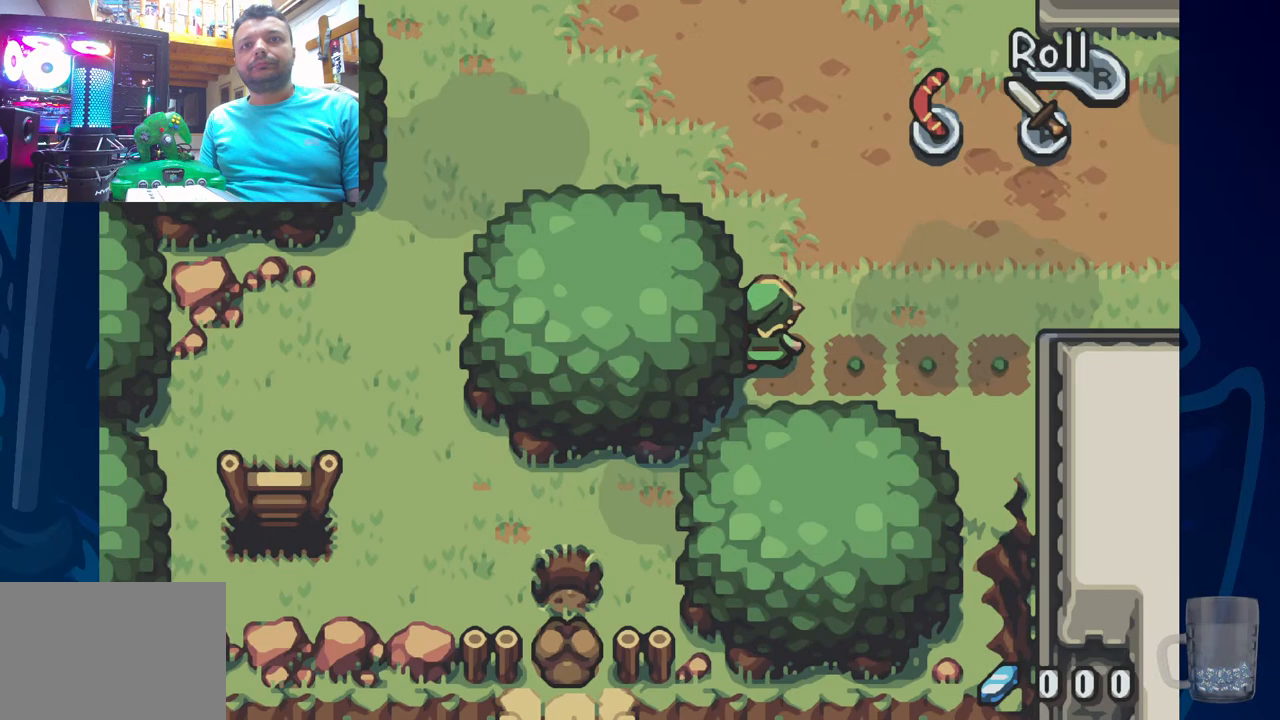
{"buttons": [], "left_stick": "center", "right_stick": "center", "events": [[483, "DPAD_UP", "up"]]}
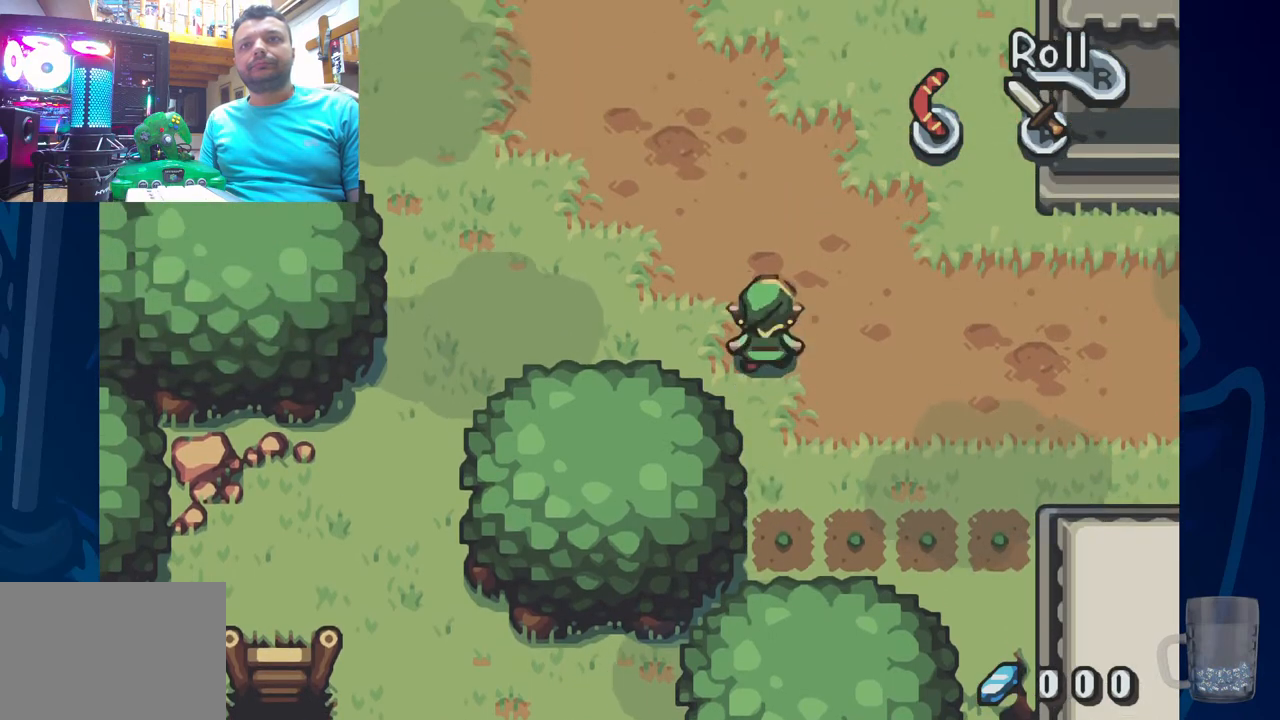
{"buttons": ["DPAD_LEFT"], "left_stick": "center", "right_stick": "center", "events": [[83, "DPAD_LEFT", "down"]]}
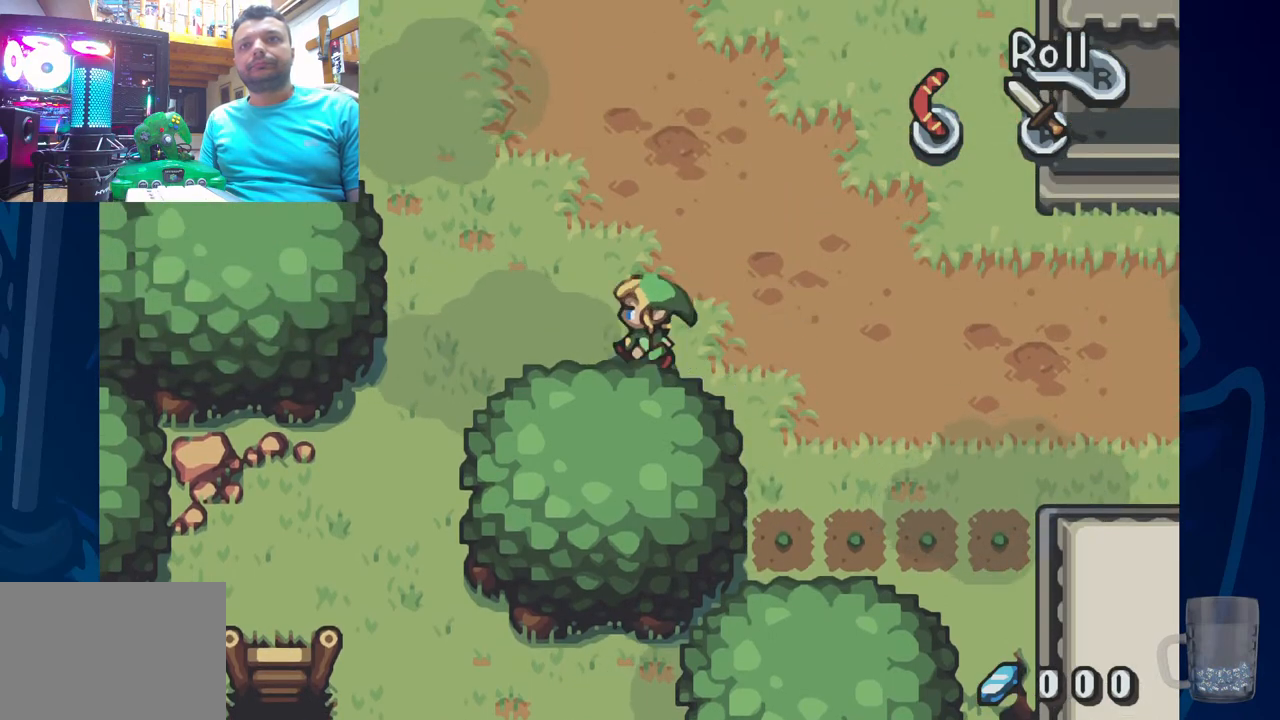
{"buttons": ["DPAD_LEFT"], "left_stick": "center", "right_stick": "center", "events": []}
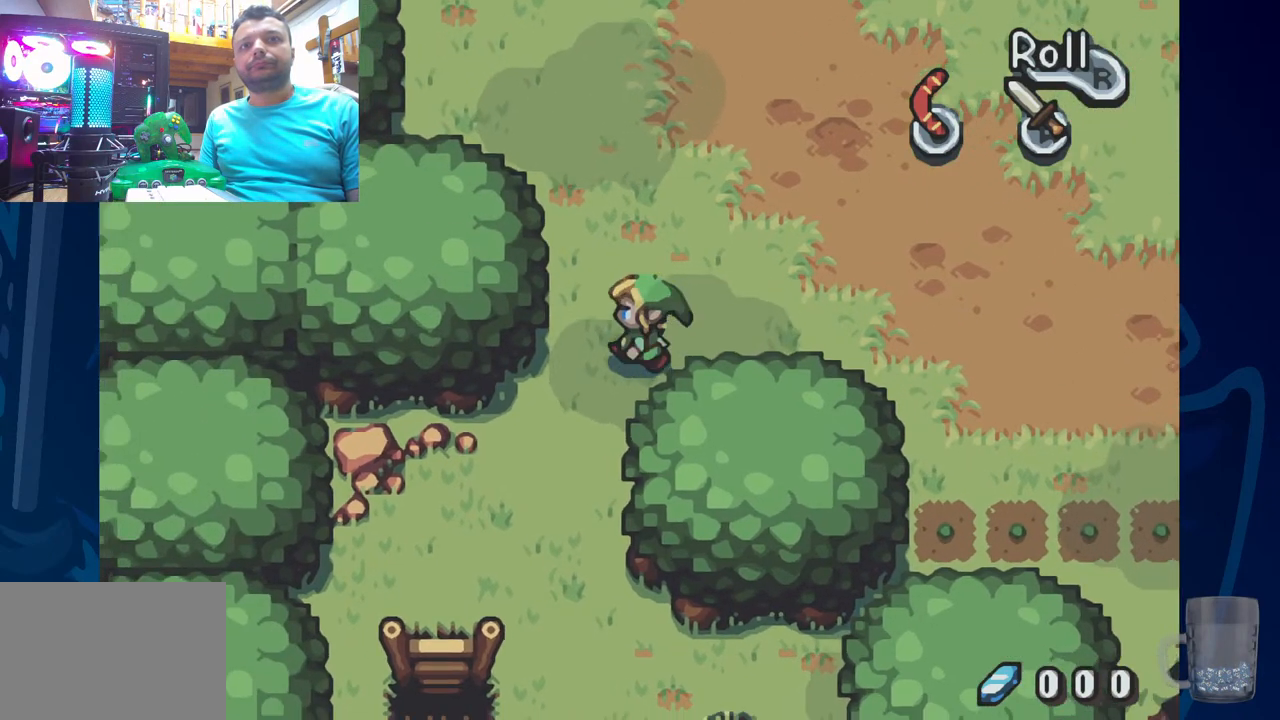
{"buttons": ["DPAD_LEFT"], "left_stick": "center", "right_stick": "center", "events": []}
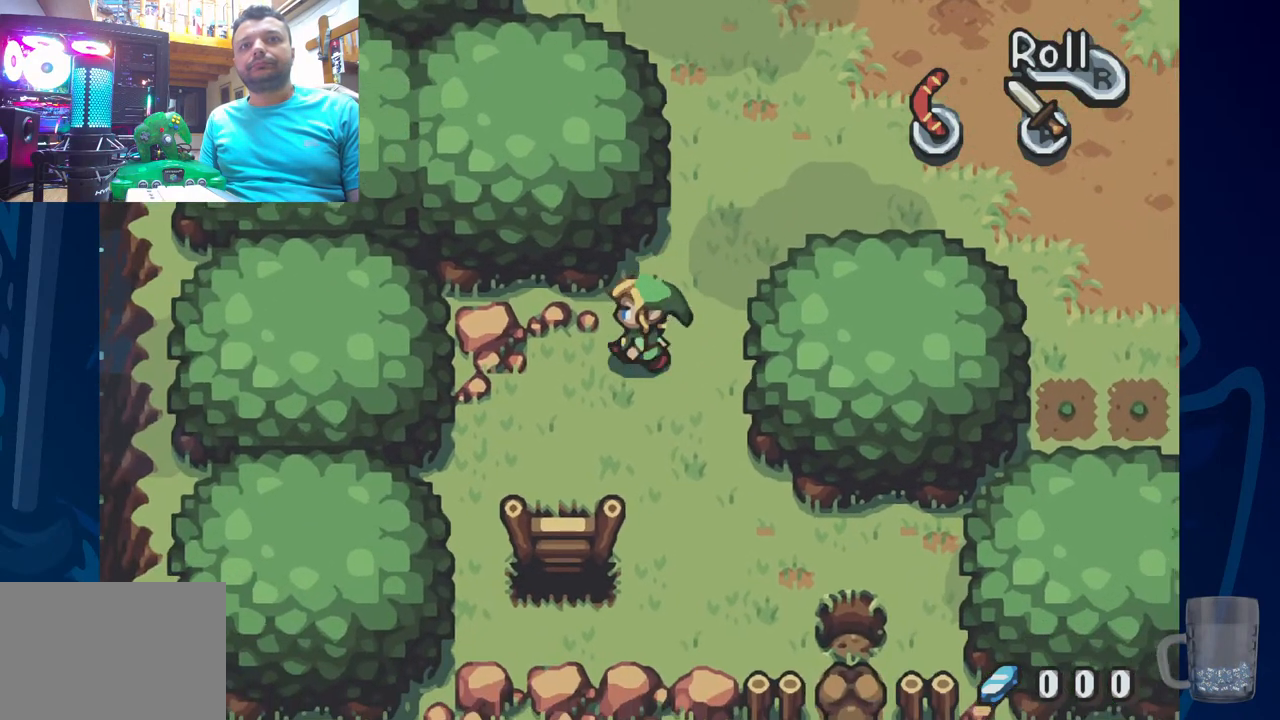
{"buttons": [], "left_stick": "center", "right_stick": "center", "events": [[267, "DPAD_LEFT", "up"]]}
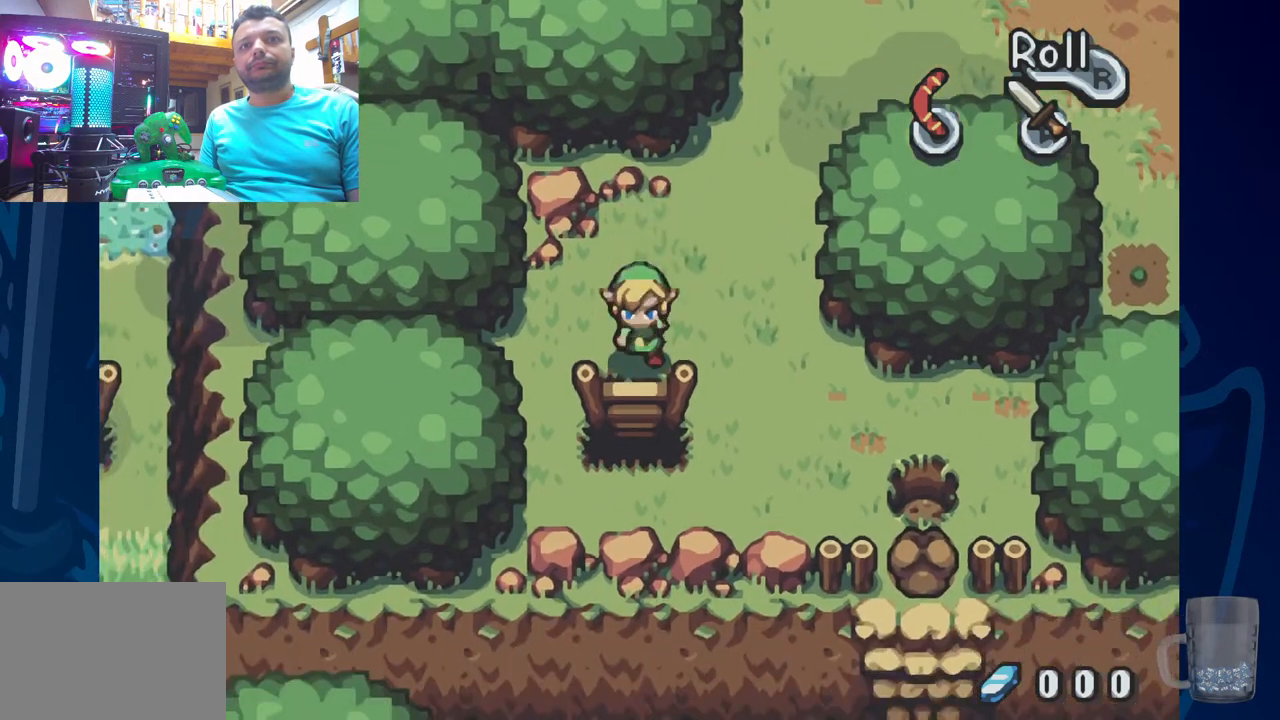
{"buttons": [], "left_stick": "center", "right_stick": "center", "events": []}
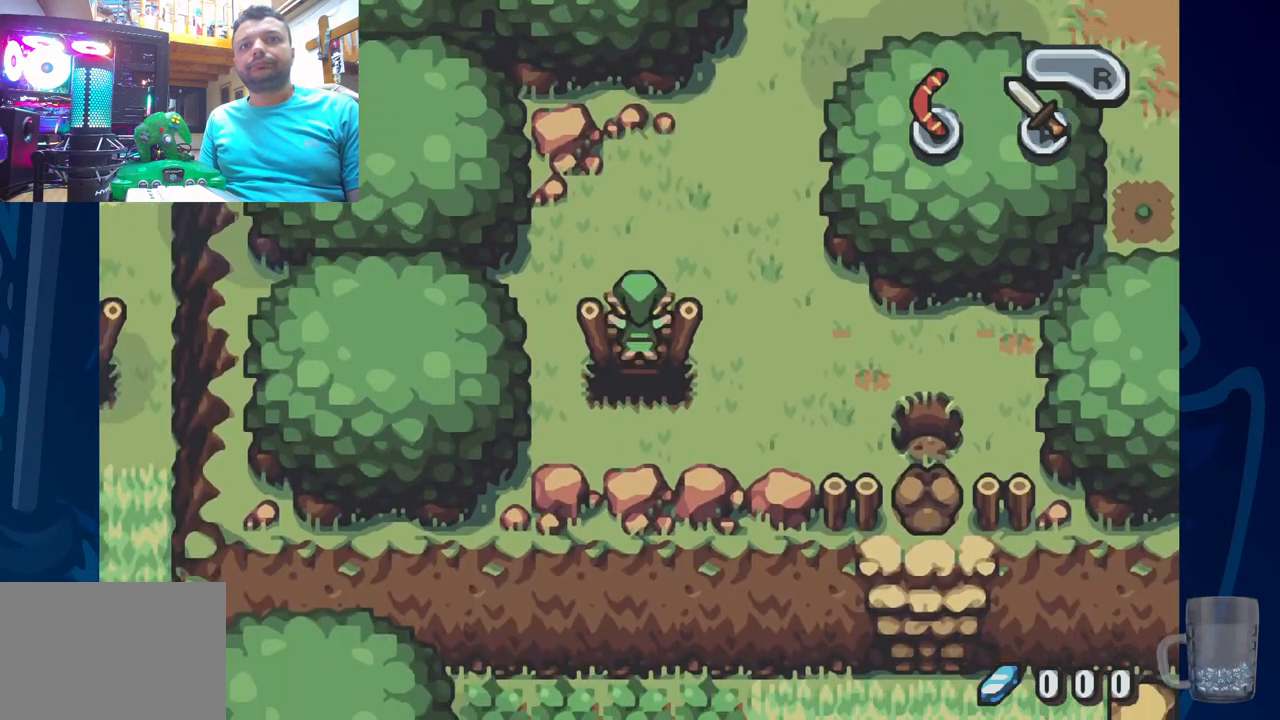
{"buttons": [], "left_stick": "center", "right_stick": "center", "events": []}
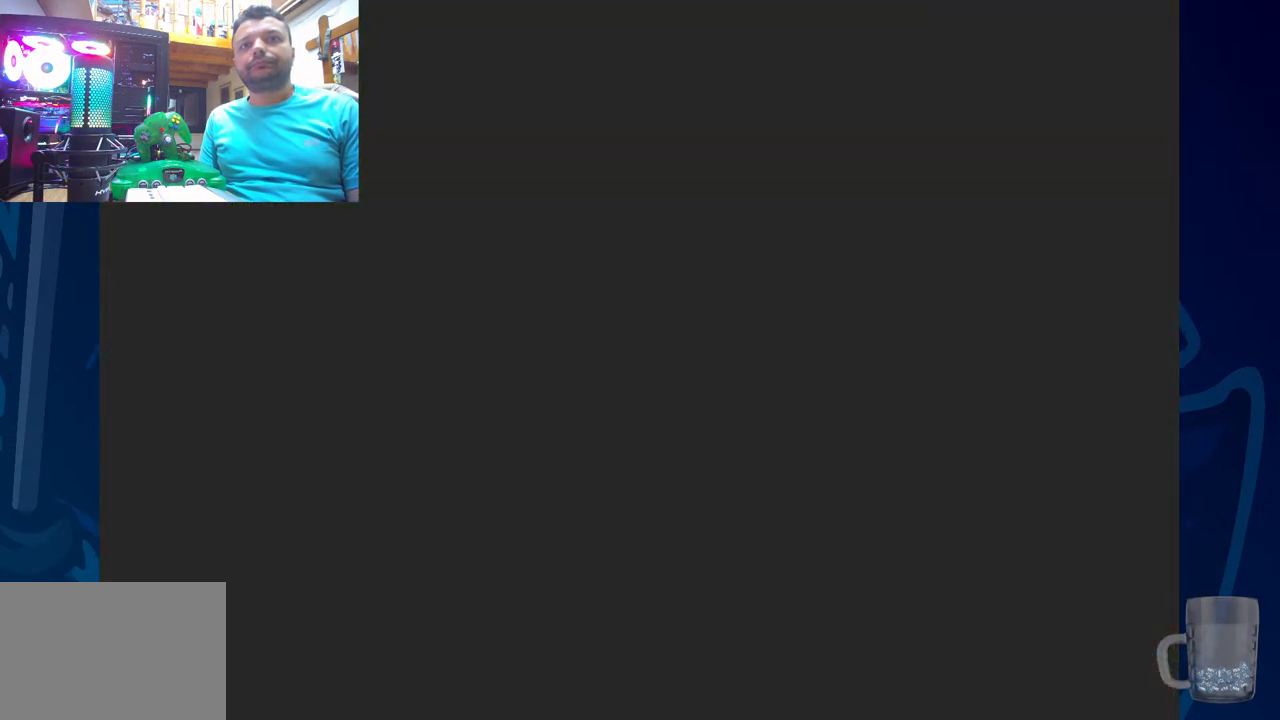
{"buttons": [], "left_stick": "center", "right_stick": "center", "events": []}
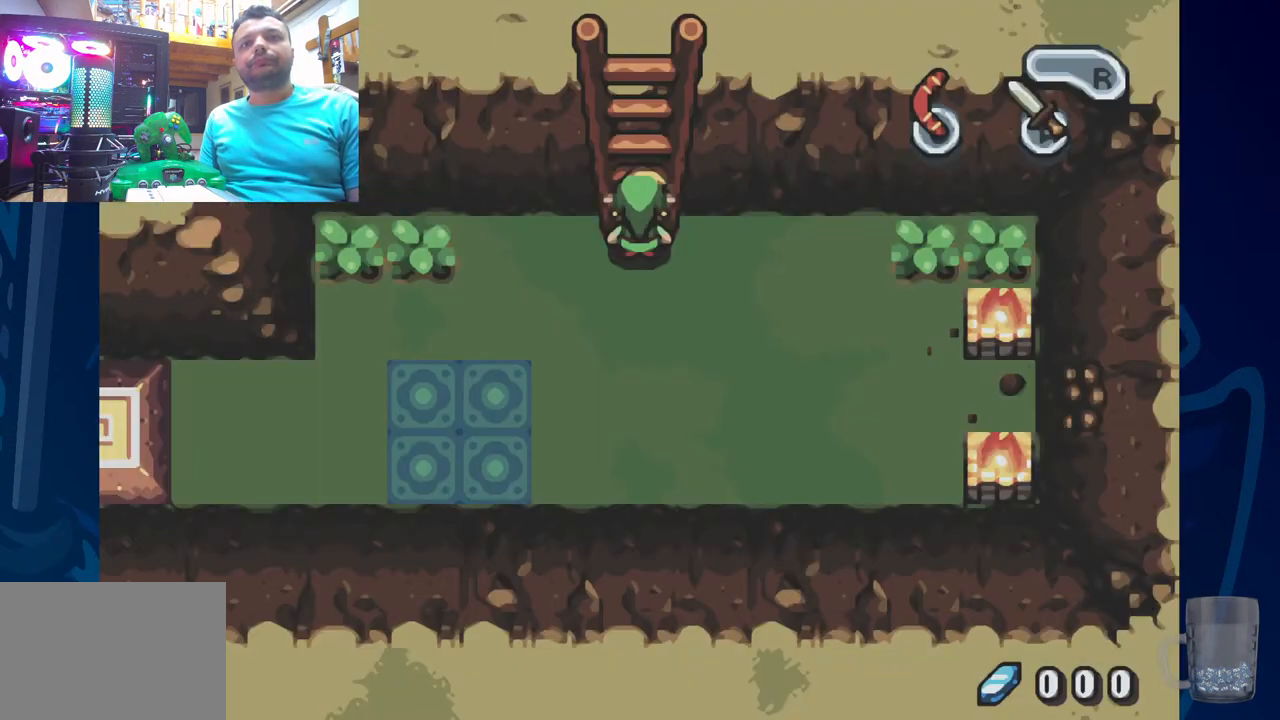
{"buttons": [], "left_stick": "center", "right_stick": "center", "events": []}
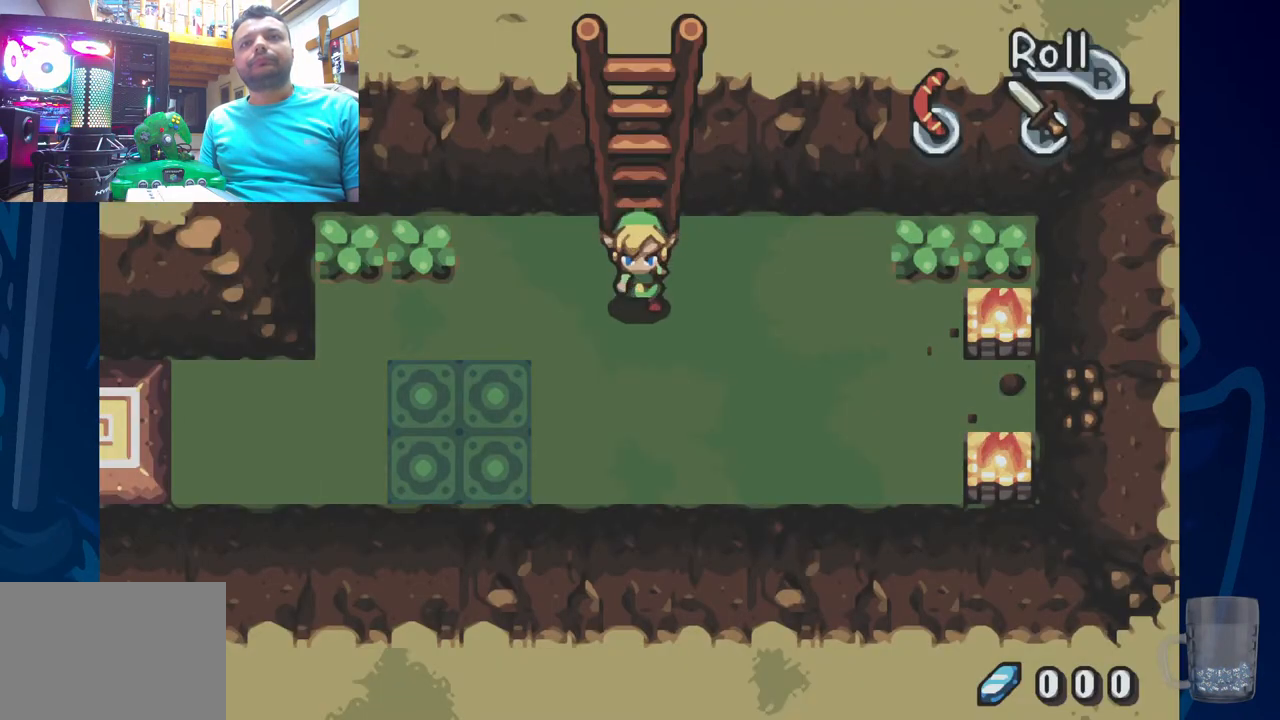
{"buttons": ["DPAD_RIGHT"], "left_stick": "center", "right_stick": "center", "events": [[167, "DPAD_UP", "down"], [217, "DPAD_RIGHT", "down"], [283, "DPAD_UP", "up"]]}
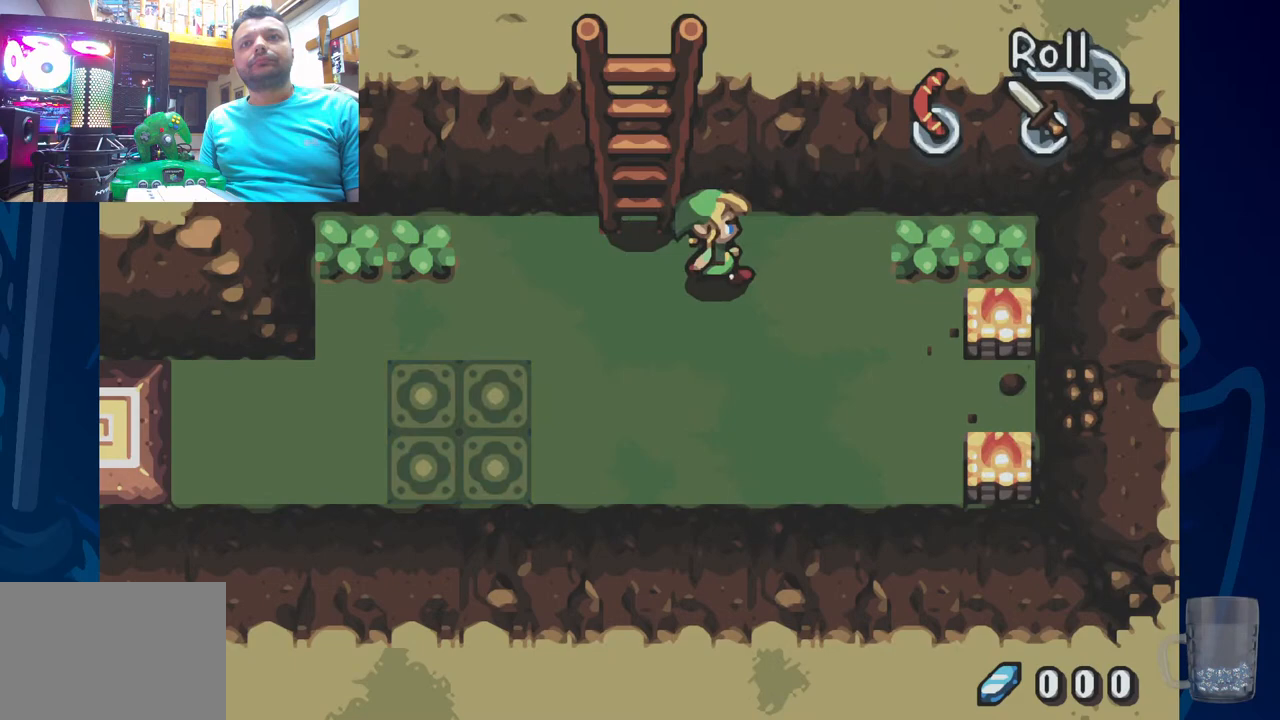
{"buttons": ["DPAD_RIGHT"], "left_stick": "center", "right_stick": "center", "events": [[283, "CROSS", "down"], [433, "CROSS", "up"]]}
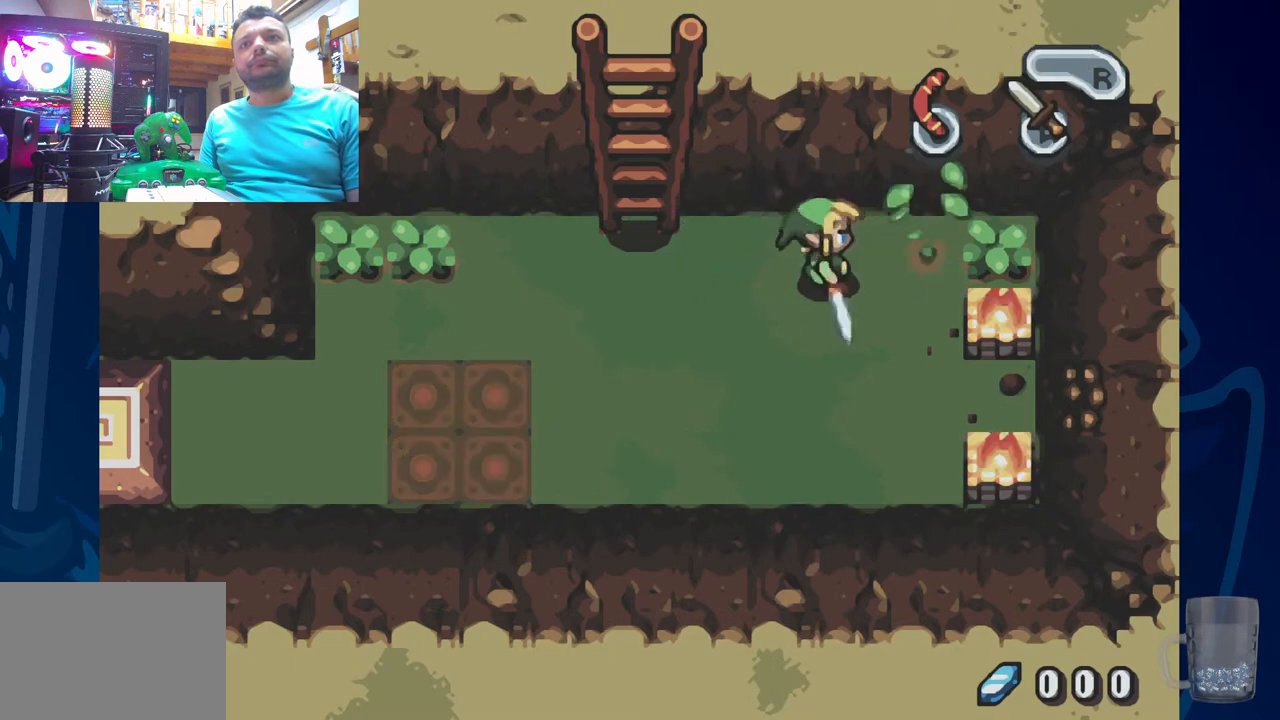
{"buttons": [], "left_stick": "center", "right_stick": "center", "events": [[267, "CROSS", "down"], [417, "CROSS", "up"], [483, "DPAD_RIGHT", "up"]]}
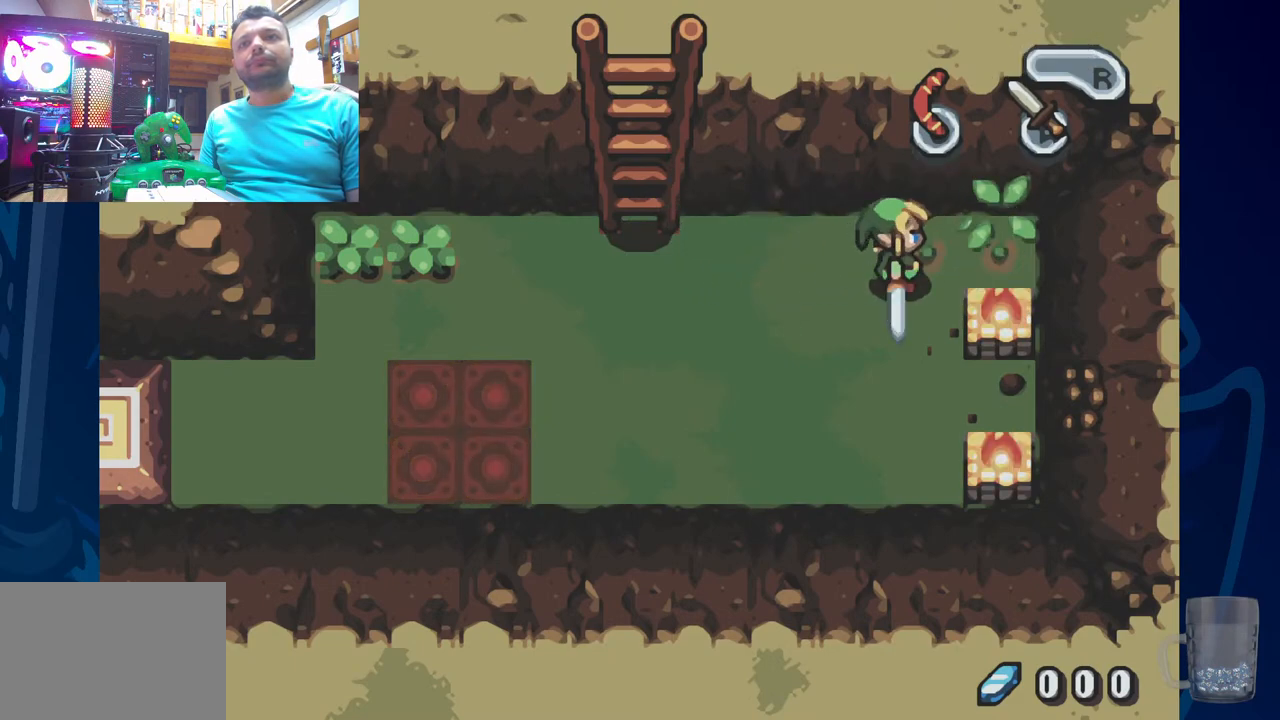
{"buttons": ["DPAD_LEFT"], "left_stick": "center", "right_stick": "center", "events": [[167, "DPAD_LEFT", "down"]]}
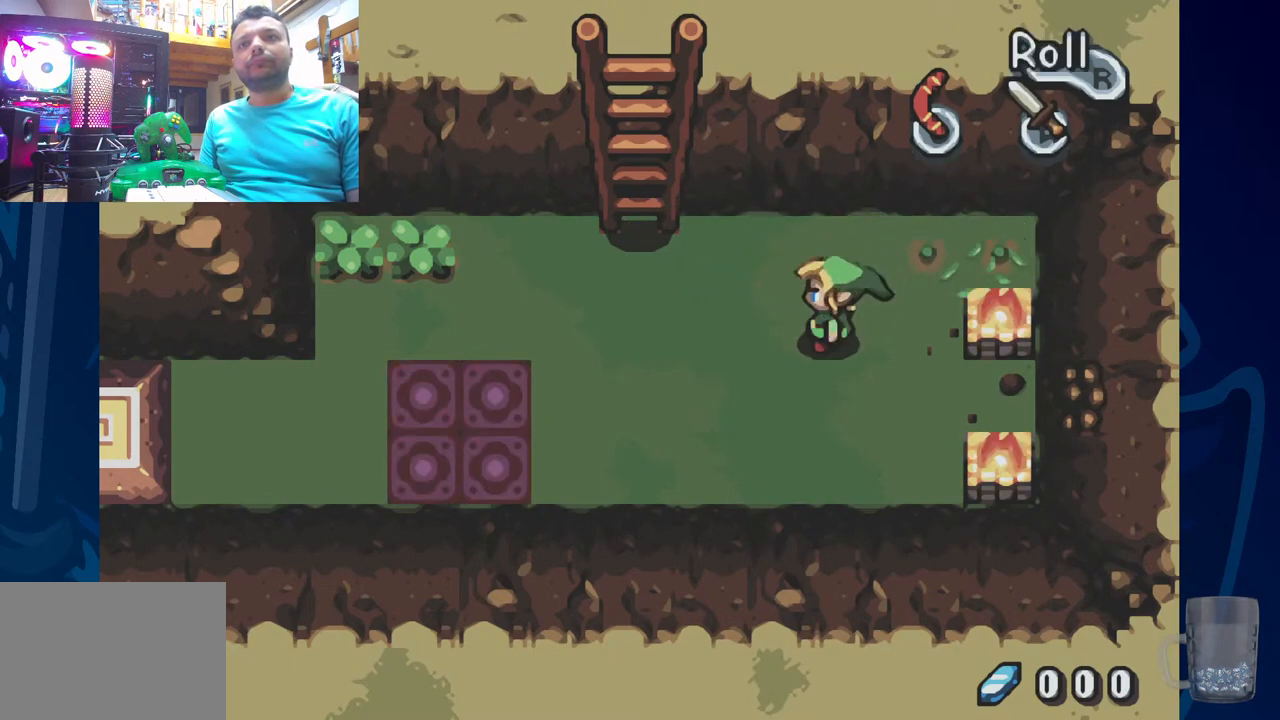
{"buttons": ["DPAD_LEFT"], "left_stick": "center", "right_stick": "center", "events": []}
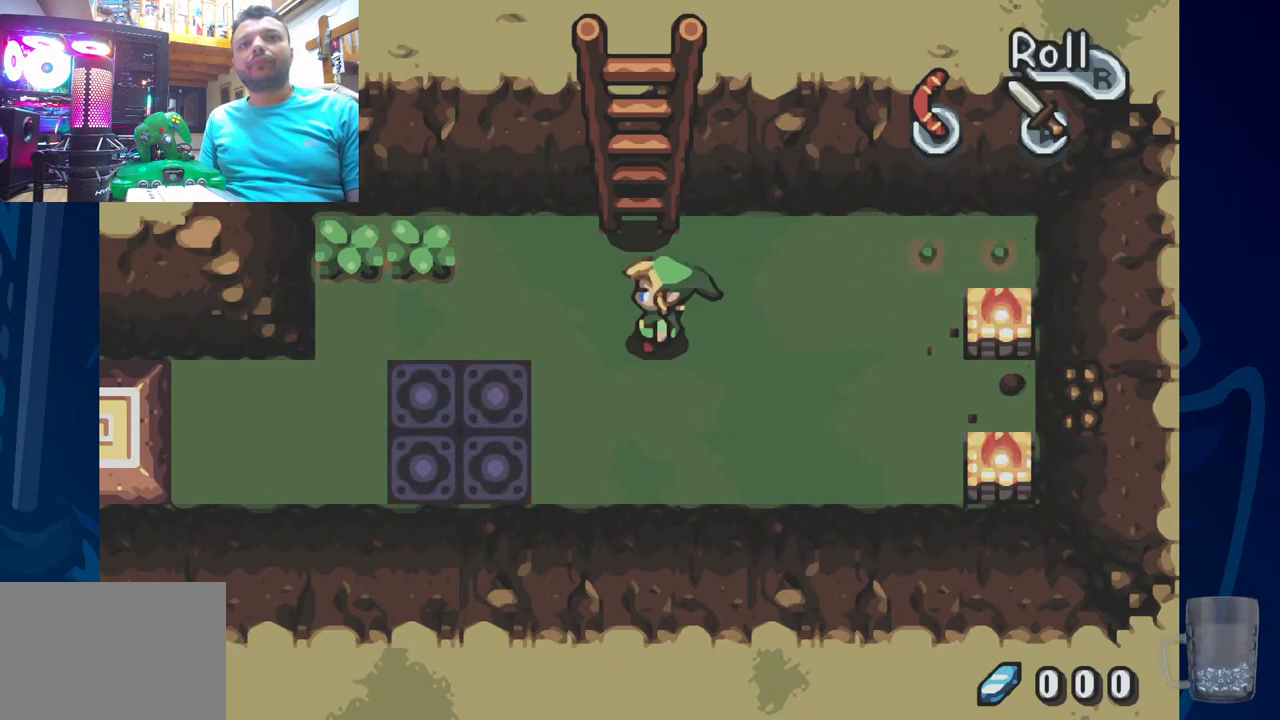
{"buttons": ["DPAD_LEFT"], "left_stick": "center", "right_stick": "center", "events": []}
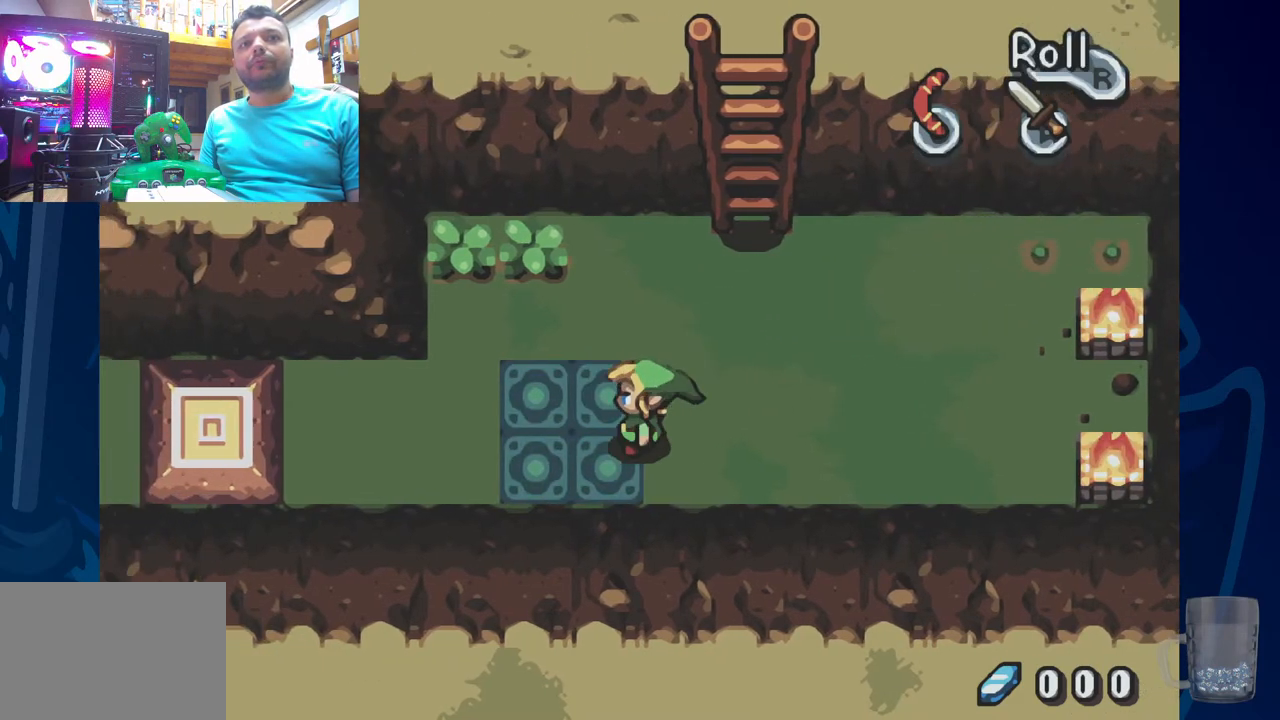
{"buttons": ["DPAD_UP", "DPAD_LEFT"], "left_stick": "center", "right_stick": "center", "events": [[117, "DPAD_UP", "down"], [333, "DPAD_UP", "up"], [433, "DPAD_UP", "down"]]}
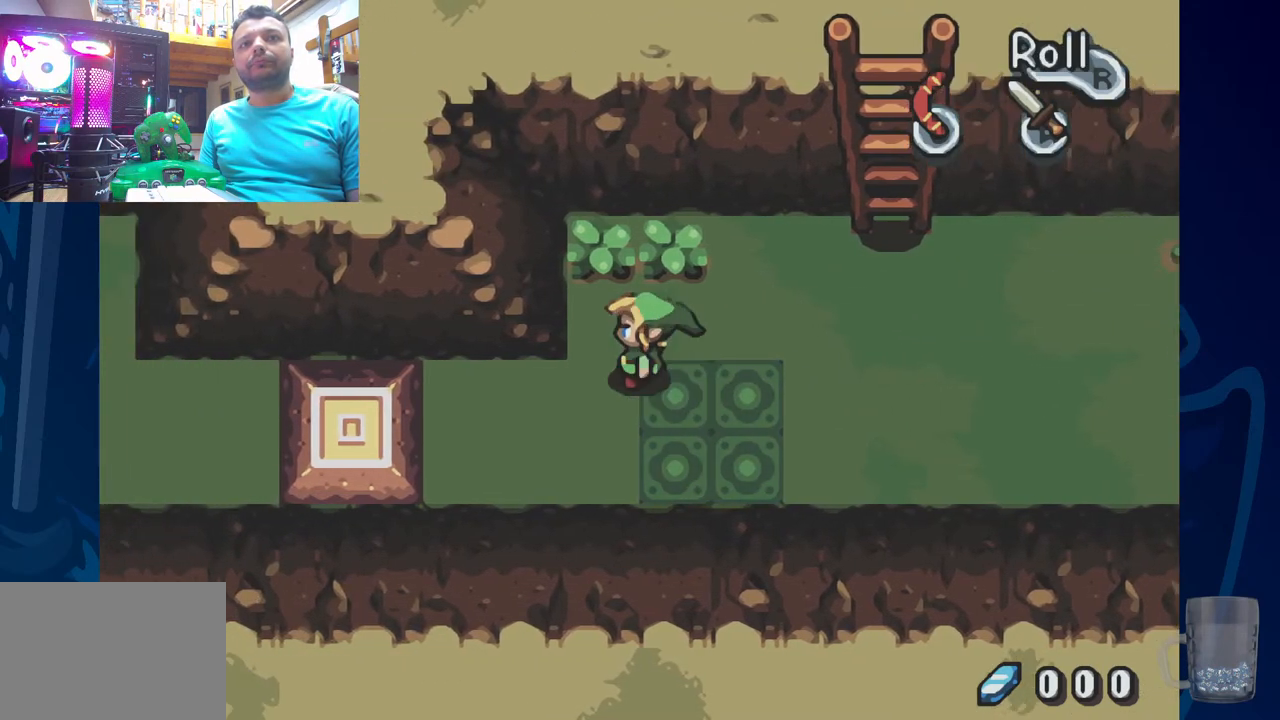
{"buttons": ["DPAD_LEFT"], "left_stick": "center", "right_stick": "center", "events": [[33, "DPAD_LEFT", "up"], [67, "CROSS", "down"], [233, "CROSS", "up"], [433, "DPAD_LEFT", "down"], [433, "DPAD_UP", "up"]]}
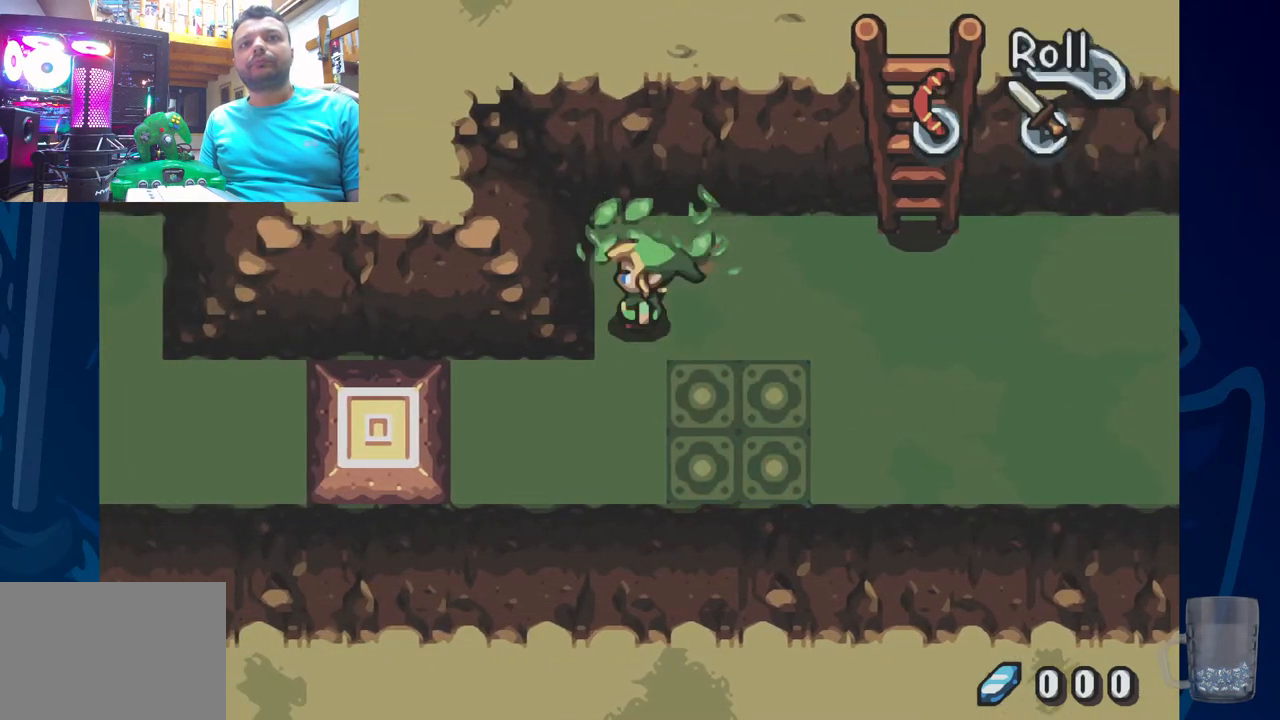
{"buttons": ["DPAD_LEFT"], "left_stick": "center", "right_stick": "center", "events": []}
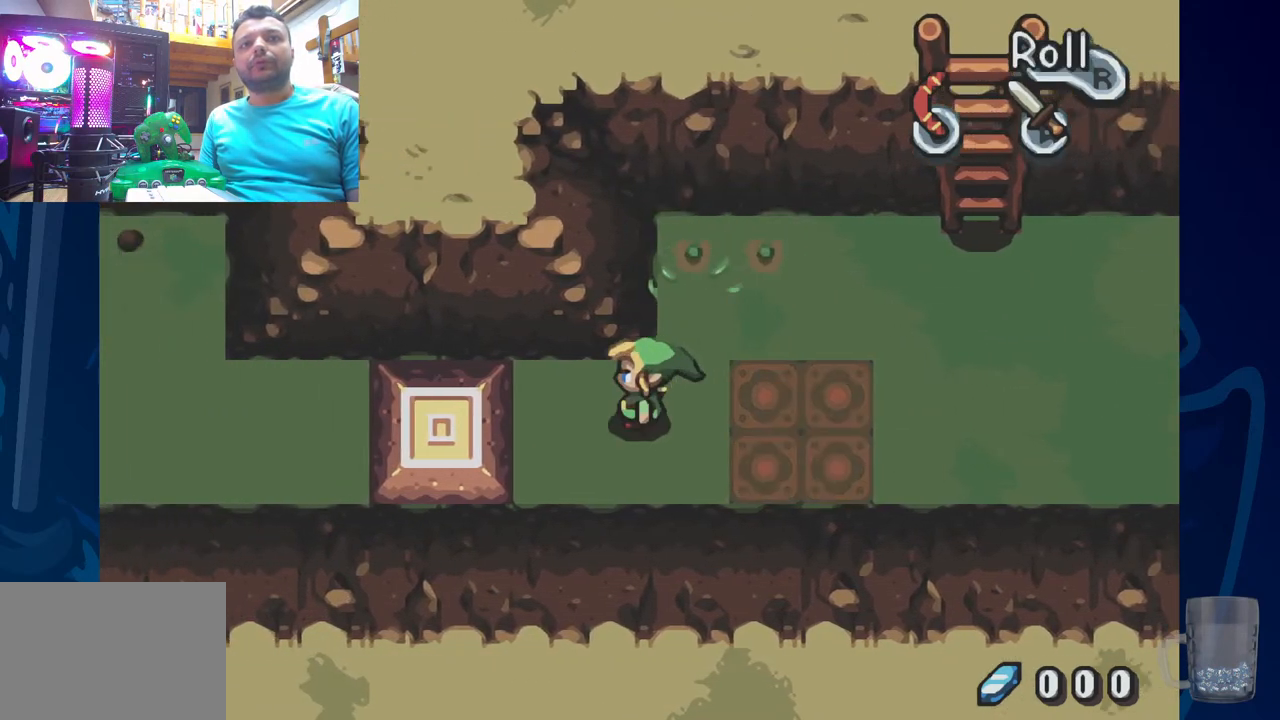
{"buttons": ["DPAD_LEFT"], "left_stick": "center", "right_stick": "center", "events": [[400, "DPAD_LEFT", "up"], [450, "DPAD_LEFT", "down"]]}
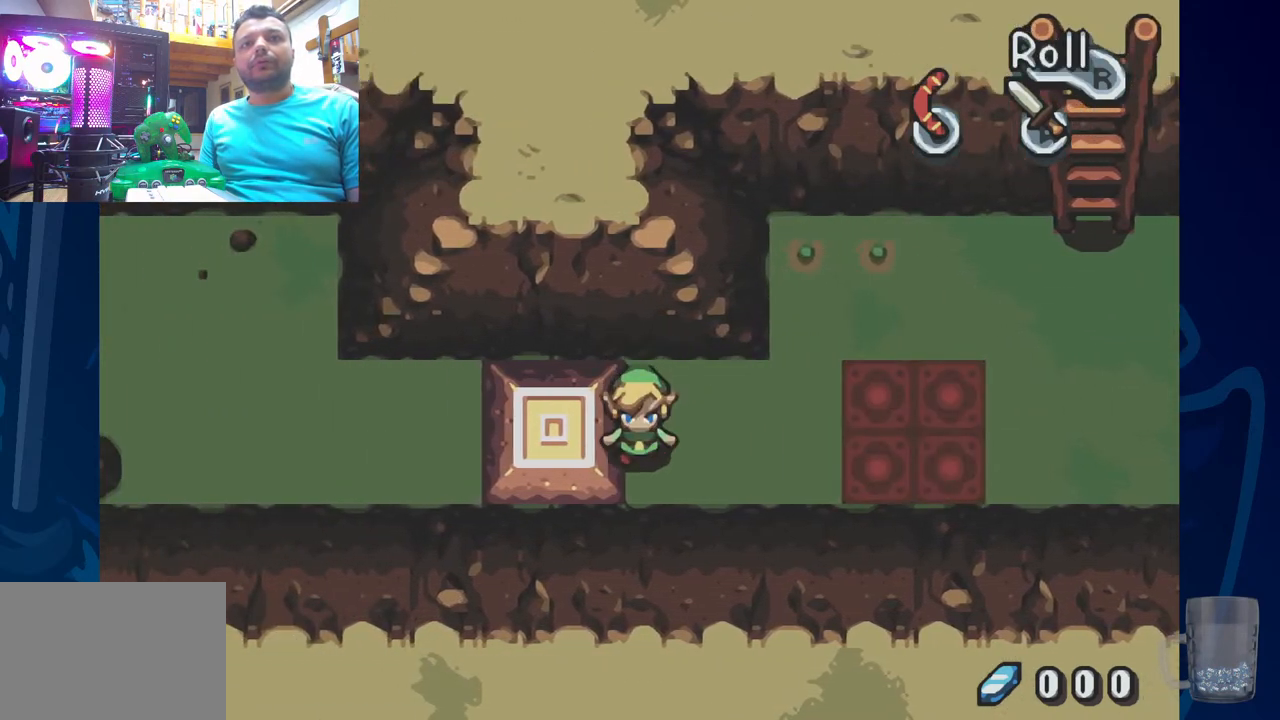
{"buttons": ["R2"], "left_stick": "center", "right_stick": "center", "events": [[83, "R2", "down"], [267, "DPAD_LEFT", "up"]]}
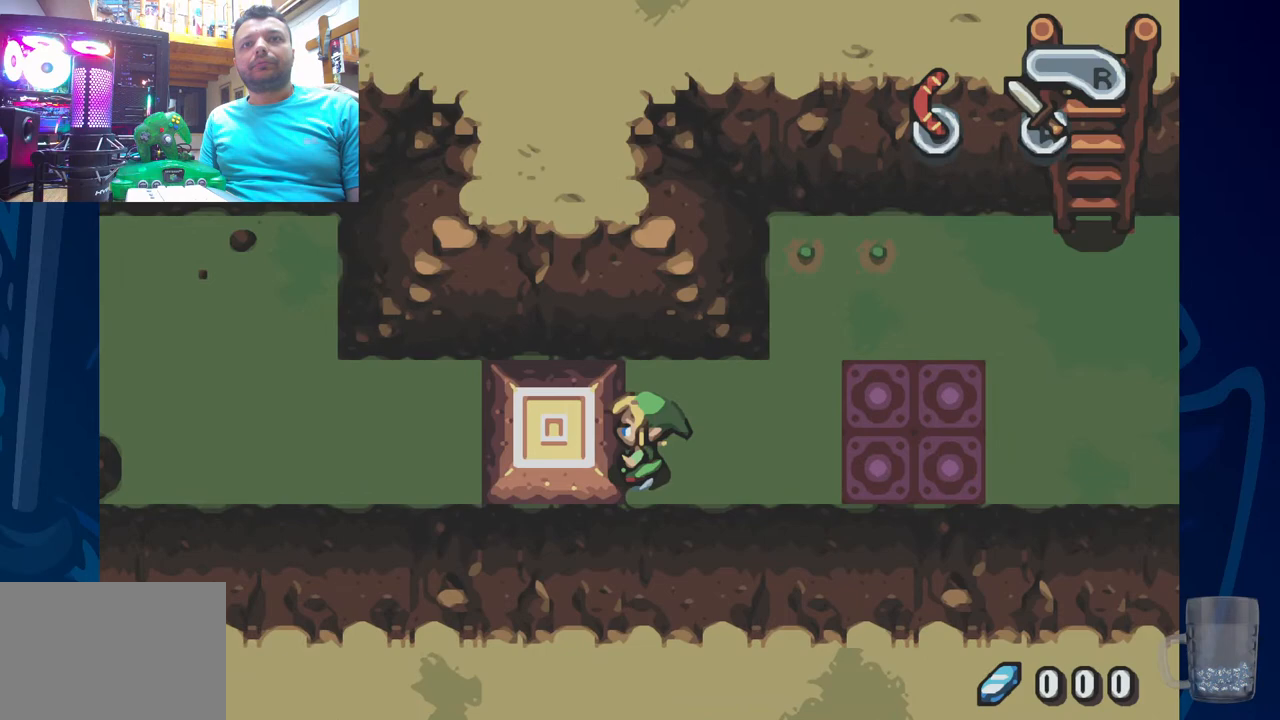
{"buttons": ["DPAD_LEFT"], "left_stick": "center", "right_stick": "center", "events": [[67, "R2", "up"], [83, "DPAD_LEFT", "down"]]}
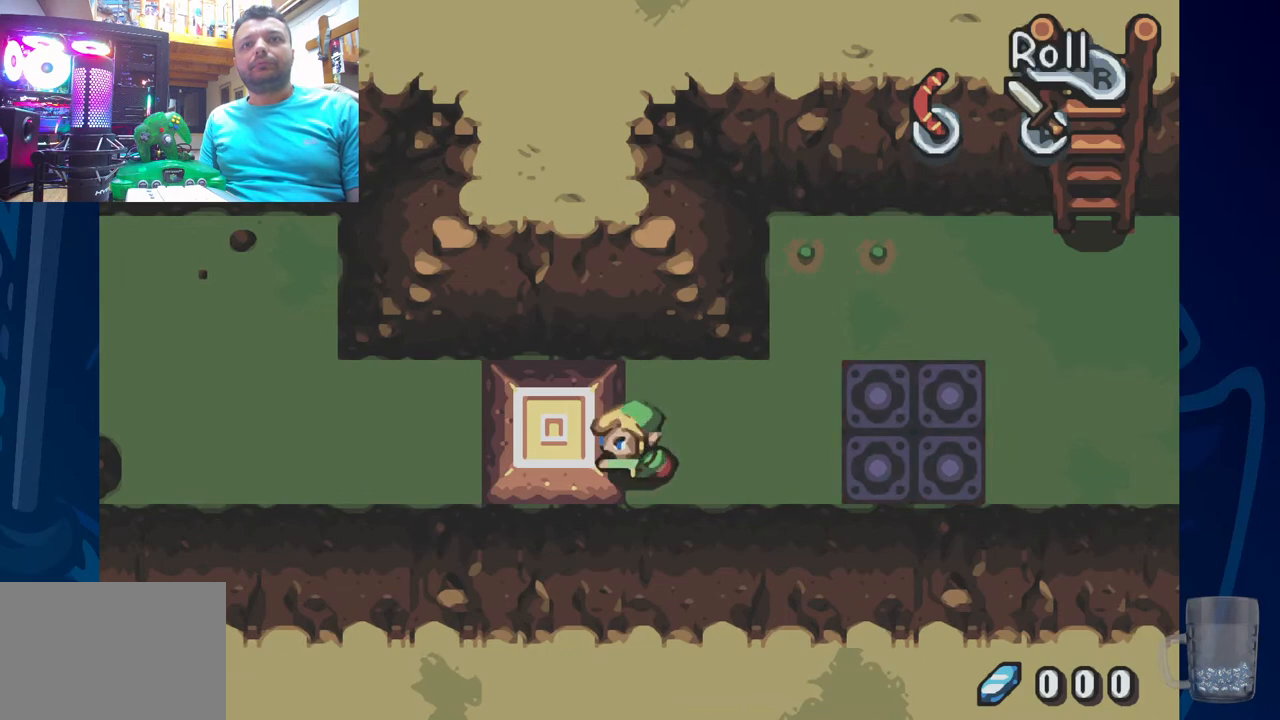
{"buttons": ["DPAD_LEFT"], "left_stick": "center", "right_stick": "center", "events": []}
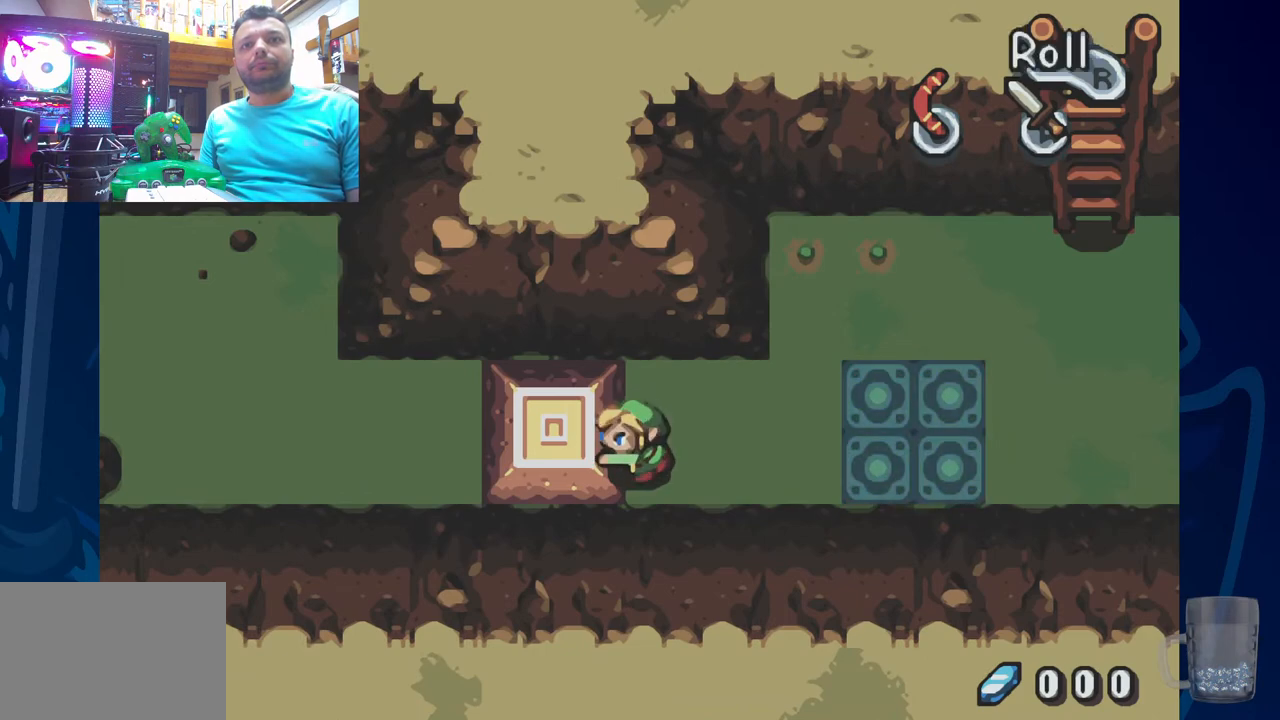
{"buttons": ["R2"], "left_stick": "center", "right_stick": "center", "events": [[117, "DPAD_LEFT", "up"], [233, "R2", "down"]]}
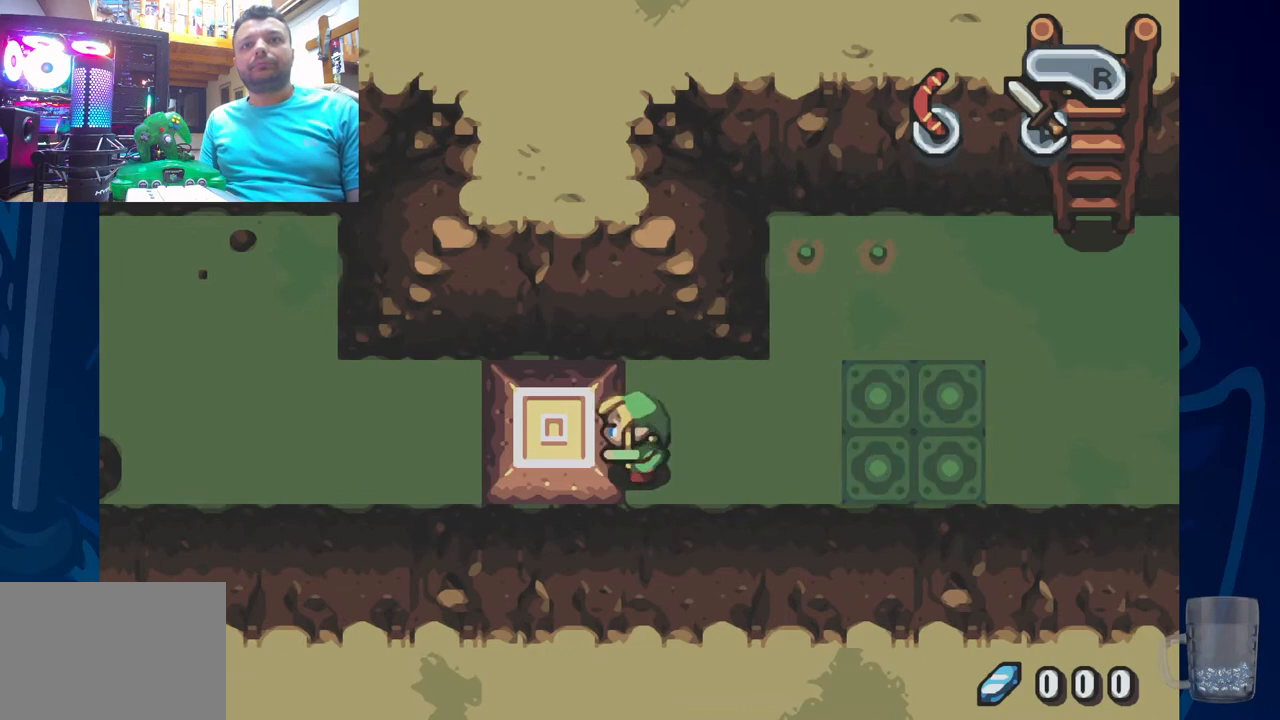
{"buttons": ["R2"], "left_stick": "center", "right_stick": "center", "events": [[217, "DPAD_RIGHT", "down"], [433, "DPAD_RIGHT", "up"]]}
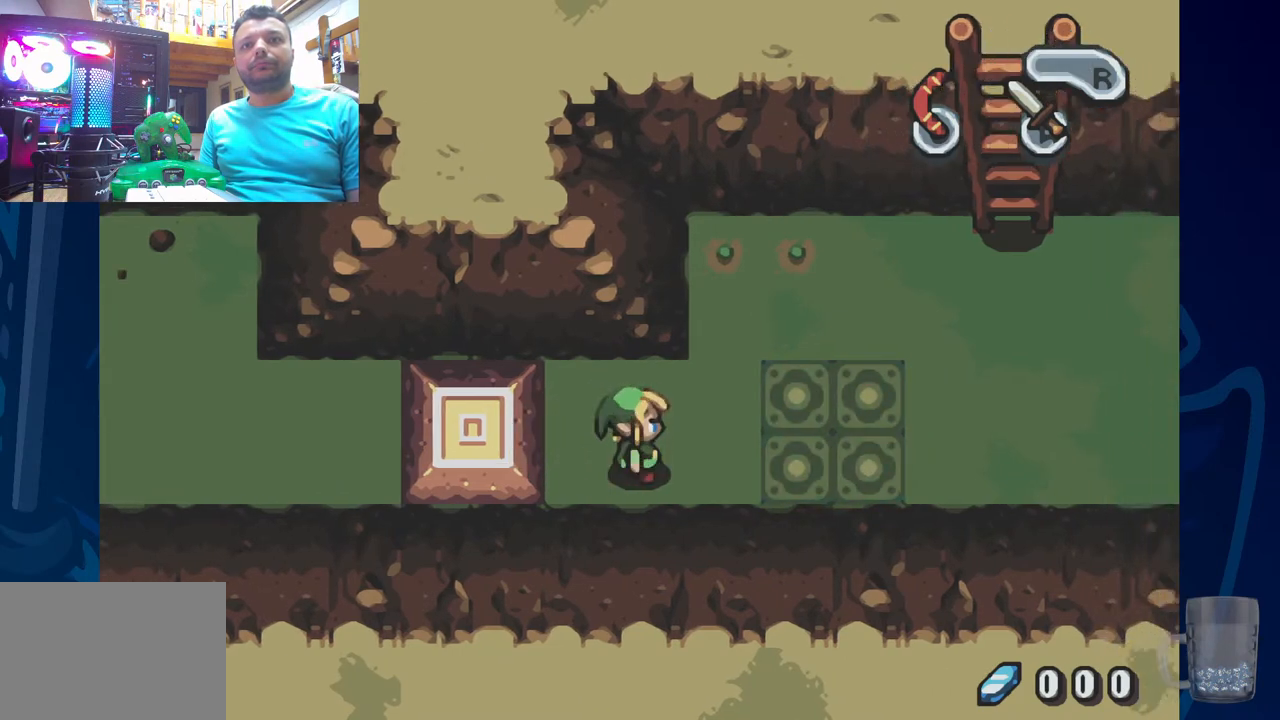
{"buttons": ["DPAD_UP"], "left_stick": "center", "right_stick": "center", "events": [[17, "R2", "up"], [67, "DPAD_LEFT", "down"], [400, "DPAD_UP", "down"], [450, "DPAD_LEFT", "up"]]}
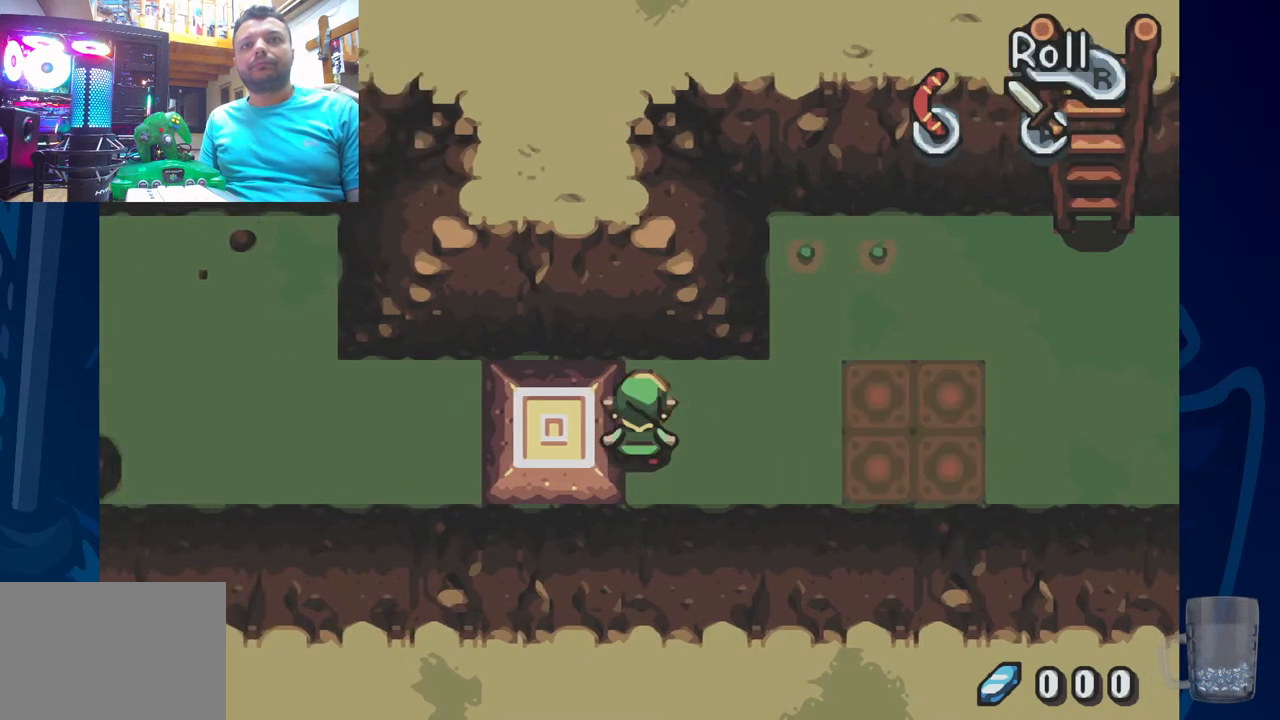
{"buttons": ["DPAD_RIGHT"], "left_stick": "center", "right_stick": "center", "events": [[83, "DPAD_RIGHT", "down"], [367, "DPAD_UP", "up"]]}